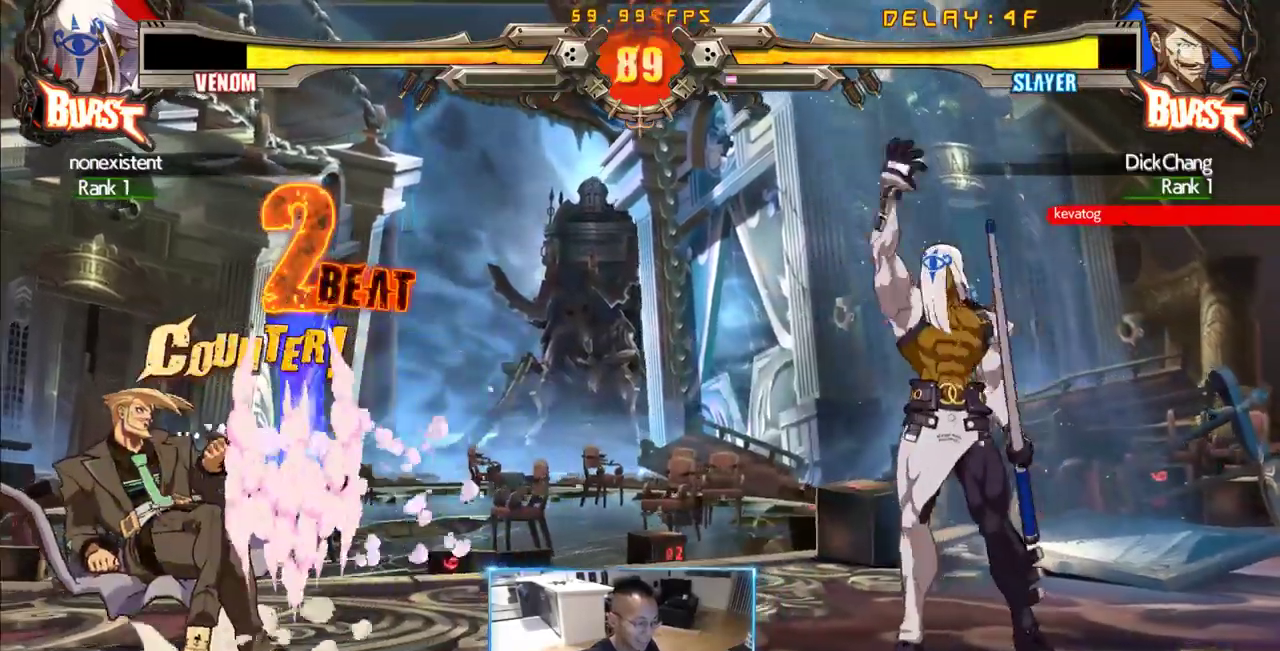
Gameplay with a controller (arcade stick); each line is a JSON object with the inputs held at the frame after it (dt_ms = milliseconds from this image to that frame). "events" lists button and stick changes between this image and that frame as [ms after this image, input, new state], when the widget could be followed in between. Not read: L3 R3 S other_buttons.
{"dt_ms": 500, "buttons": ["DPAD_LEFT"], "events": [[50, "DPAD_LEFT", "down"], [233, "DPAD_DOWN", "down"], [283, "DPAD_LEFT", "up"], [333, "DPAD_LEFT", "down"], [383, "DPAD_DOWN", "up"]]}
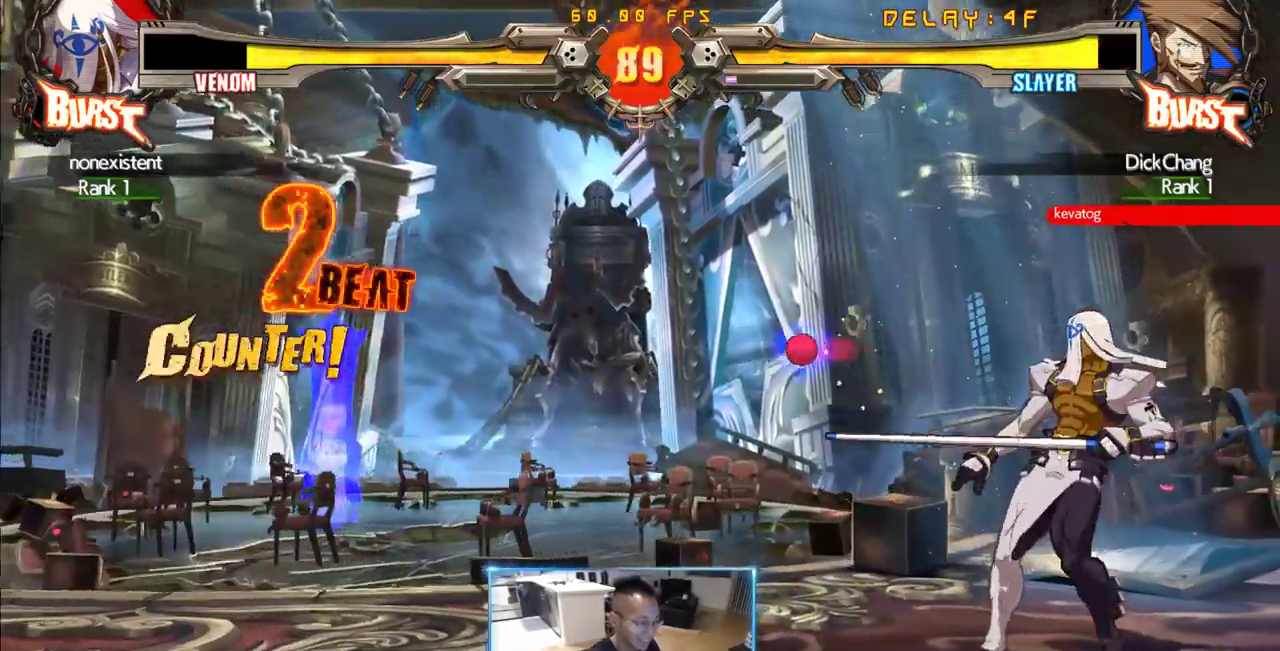
{"dt_ms": 500, "buttons": ["DPAD_LEFT"], "events": [[150, "DPAD_DOWN", "down"], [300, "DPAD_DOWN", "up"]]}
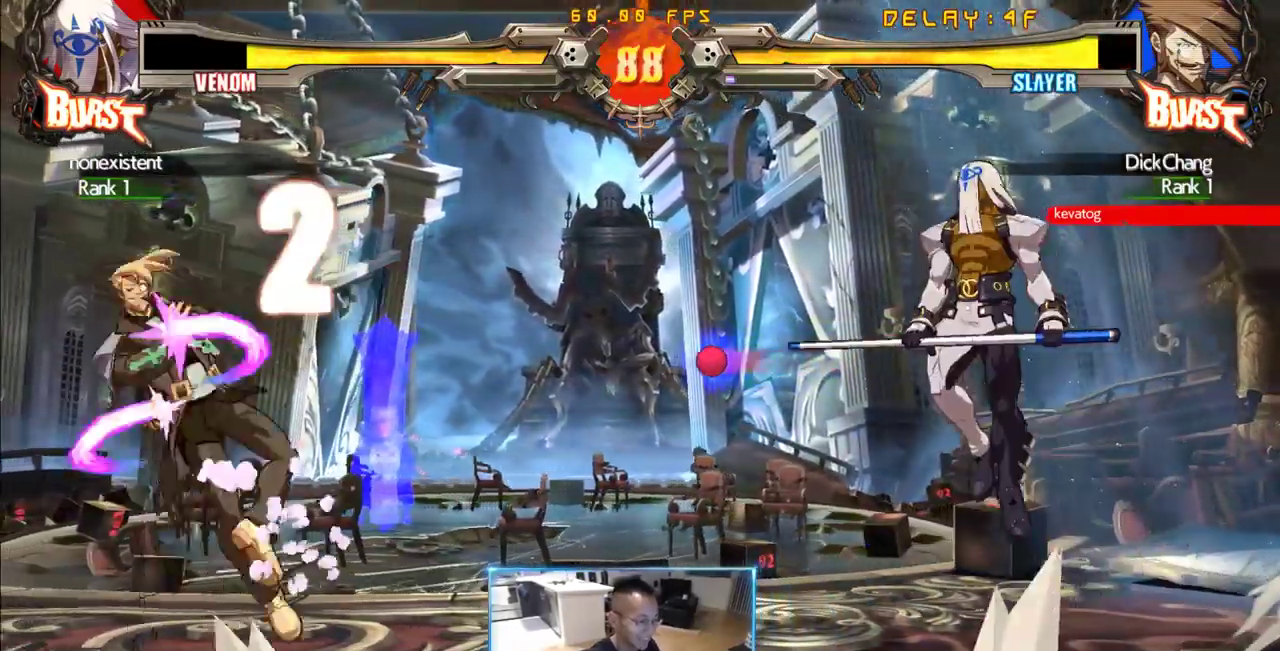
{"dt_ms": 500, "buttons": [], "events": [[33, "DPAD_LEFT", "up"], [200, "DPAD_RIGHT", "down"], [266, "DPAD_RIGHT", "up"], [316, "DPAD_RIGHT", "down"], [500, "DPAD_RIGHT", "up"]]}
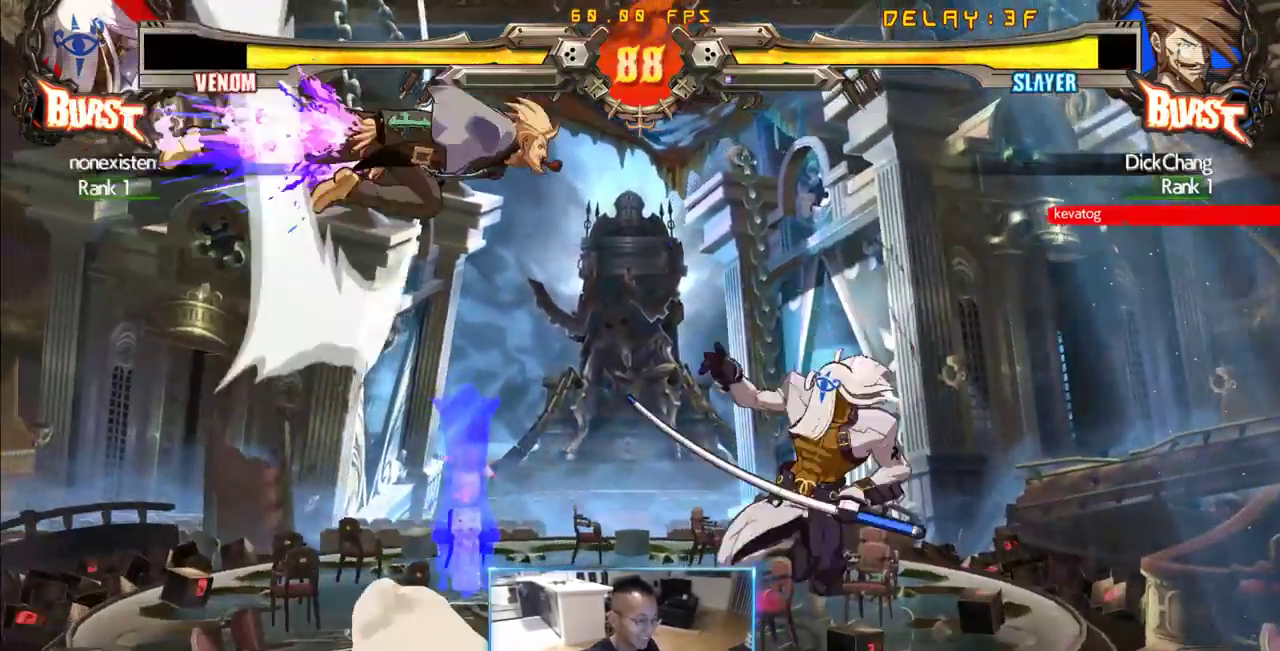
{"dt_ms": 500, "buttons": ["DPAD_DOWN", "DPAD_RIGHT"]}
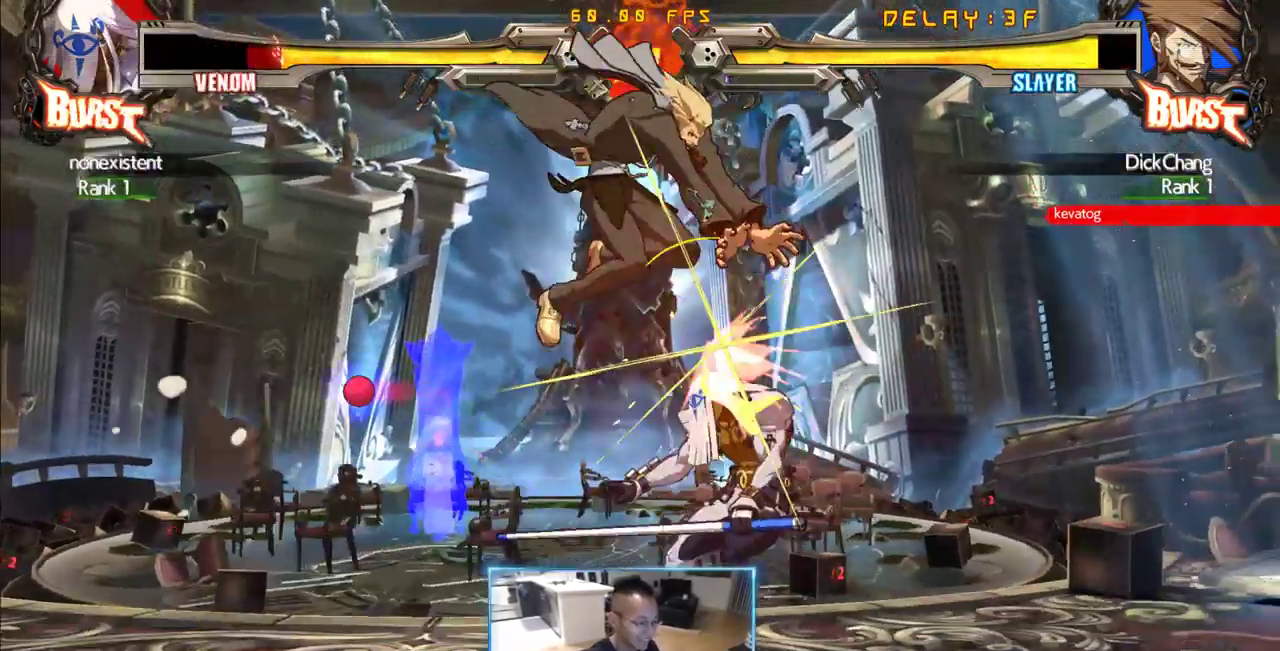
{"dt_ms": 1000, "buttons": ["DPAD_RIGHT"], "events": [[250, "DPAD_LEFT", "down"], [250, "DPAD_RIGHT", "up"], [666, "DPAD_DOWN", "up"], [666, "DPAD_LEFT", "up"], [816, "DPAD_RIGHT", "down"], [866, "DPAD_RIGHT", "up"], [950, "DPAD_RIGHT", "down"]]}
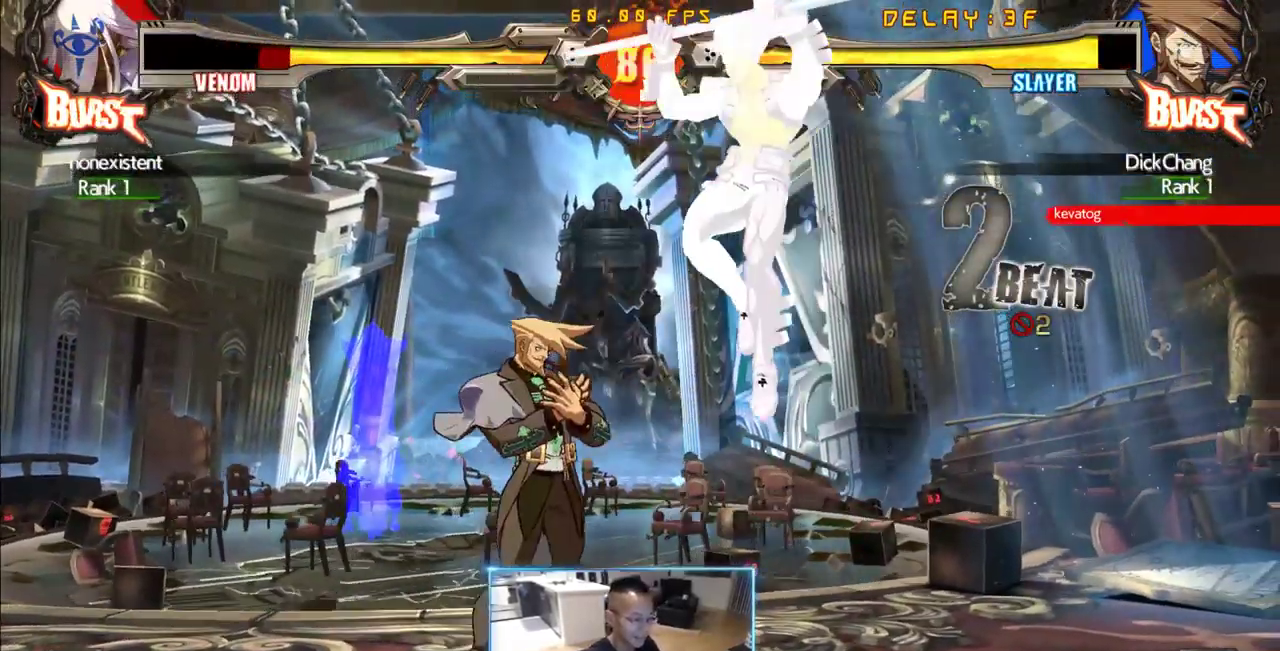
{"dt_ms": 500, "buttons": [], "events": [[233, "DPAD_RIGHT", "up"]]}
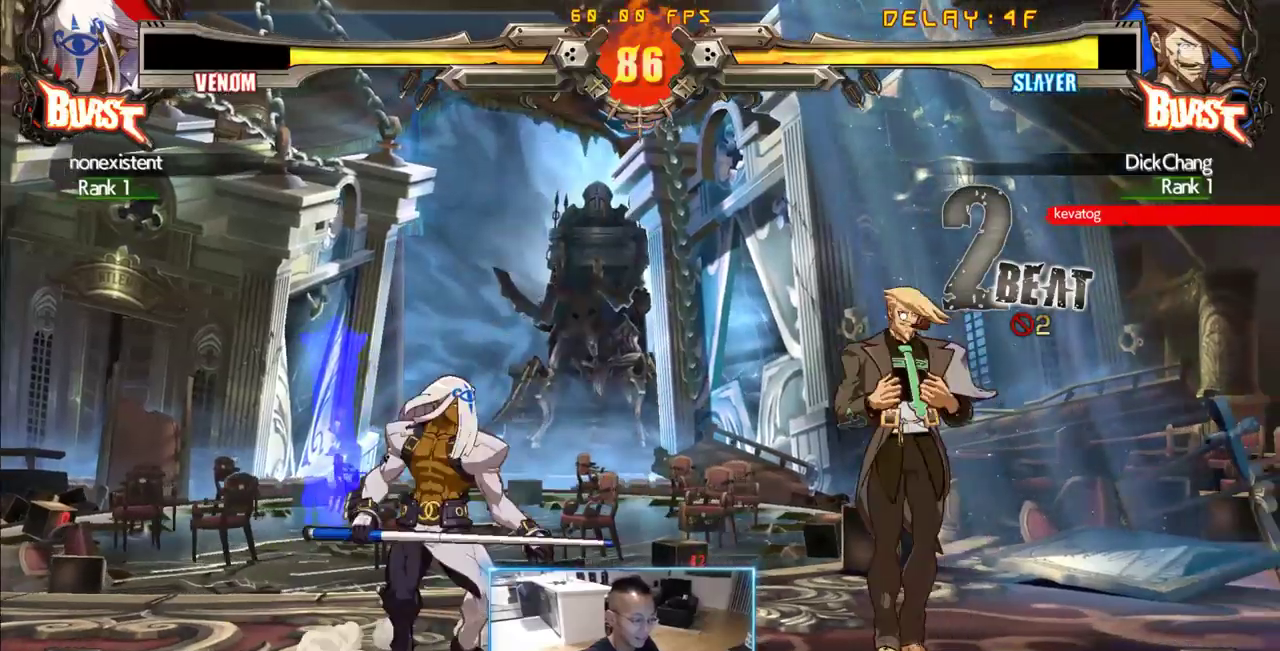
{"dt_ms": 500, "buttons": [], "events": []}
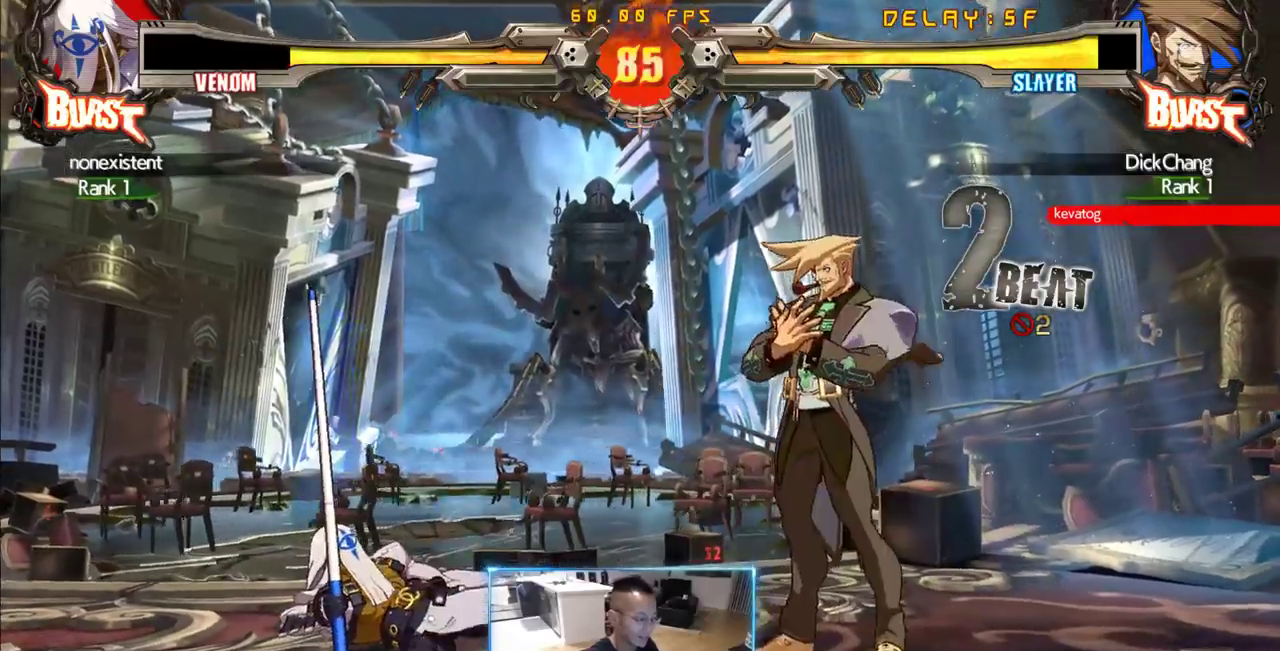
{"dt_ms": 500, "buttons": ["DPAD_DOWN", "DPAD_RIGHT"], "events": [[83, "DPAD_DOWN", "down"], [83, "DPAD_RIGHT", "down"]]}
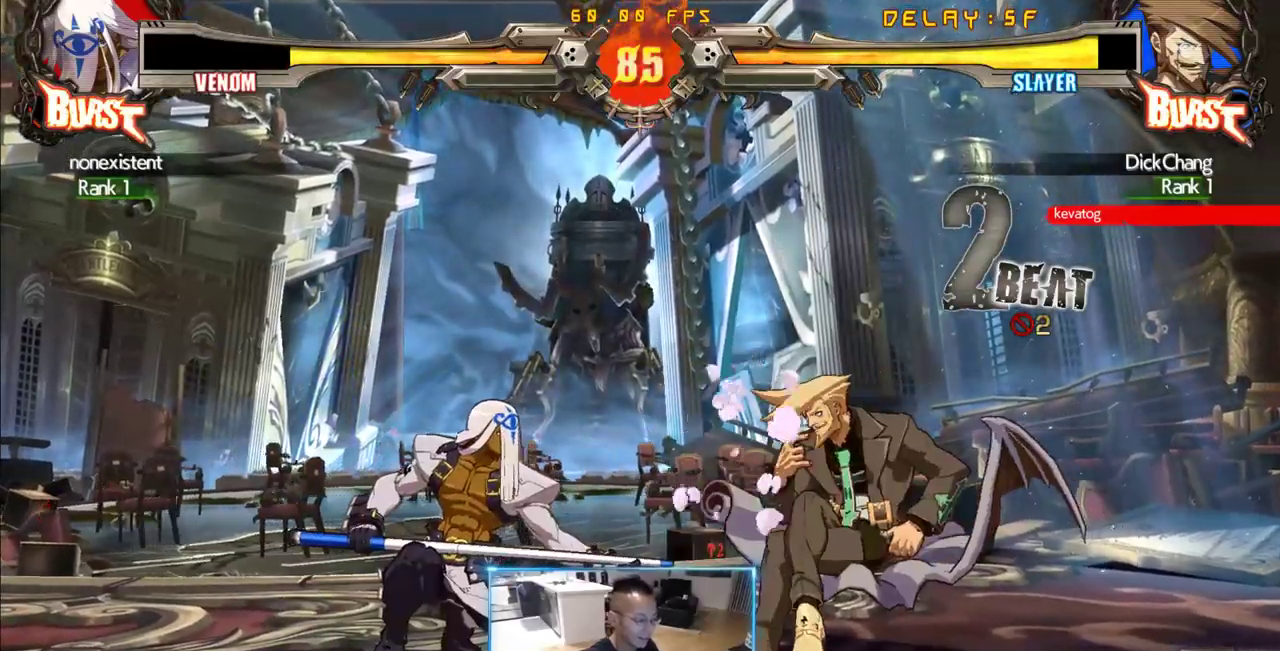
{"dt_ms": 500, "buttons": ["DPAD_DOWN", "DPAD_RIGHT"], "events": []}
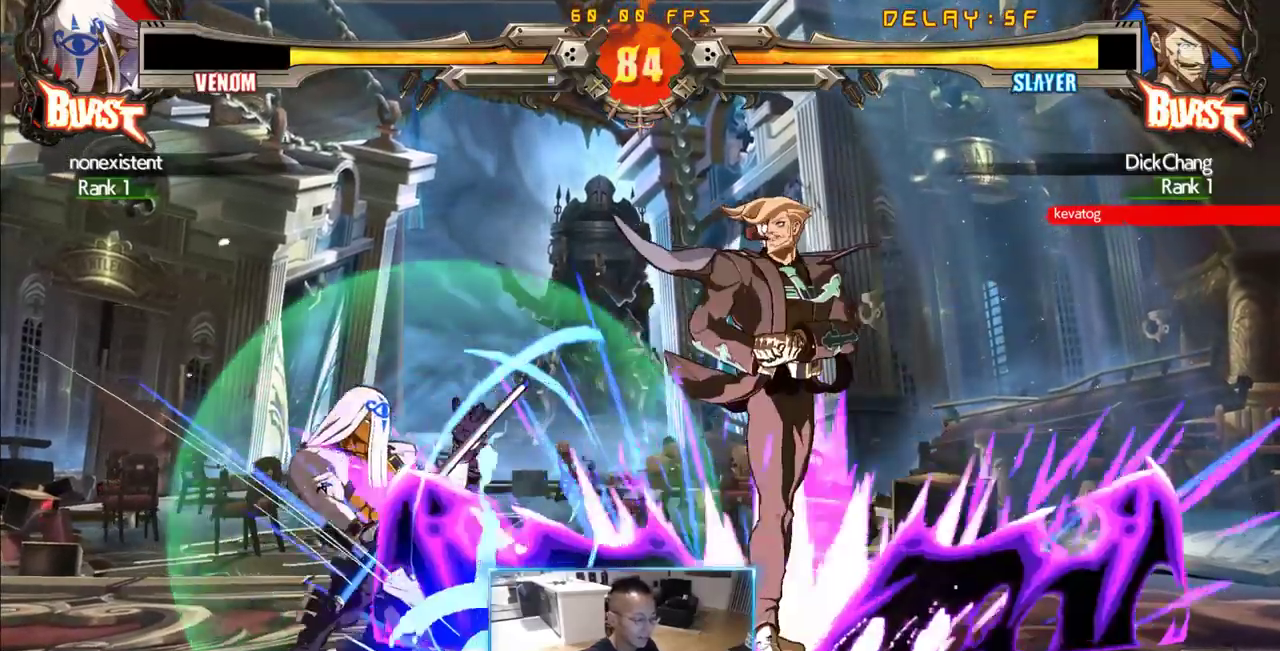
{"dt_ms": 500, "buttons": ["DPAD_RIGHT"], "events": [[300, "DPAD_DOWN", "up"], [300, "DPAD_RIGHT", "up"], [350, "DPAD_RIGHT", "down"]]}
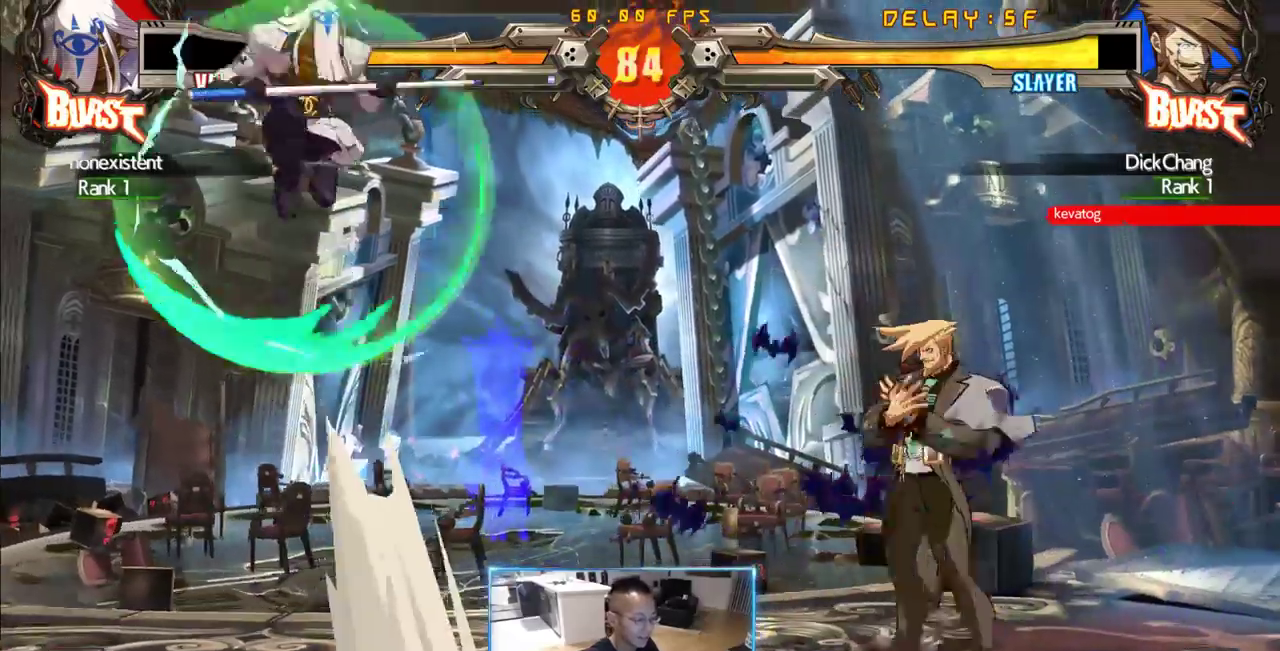
{"dt_ms": 500, "buttons": []}
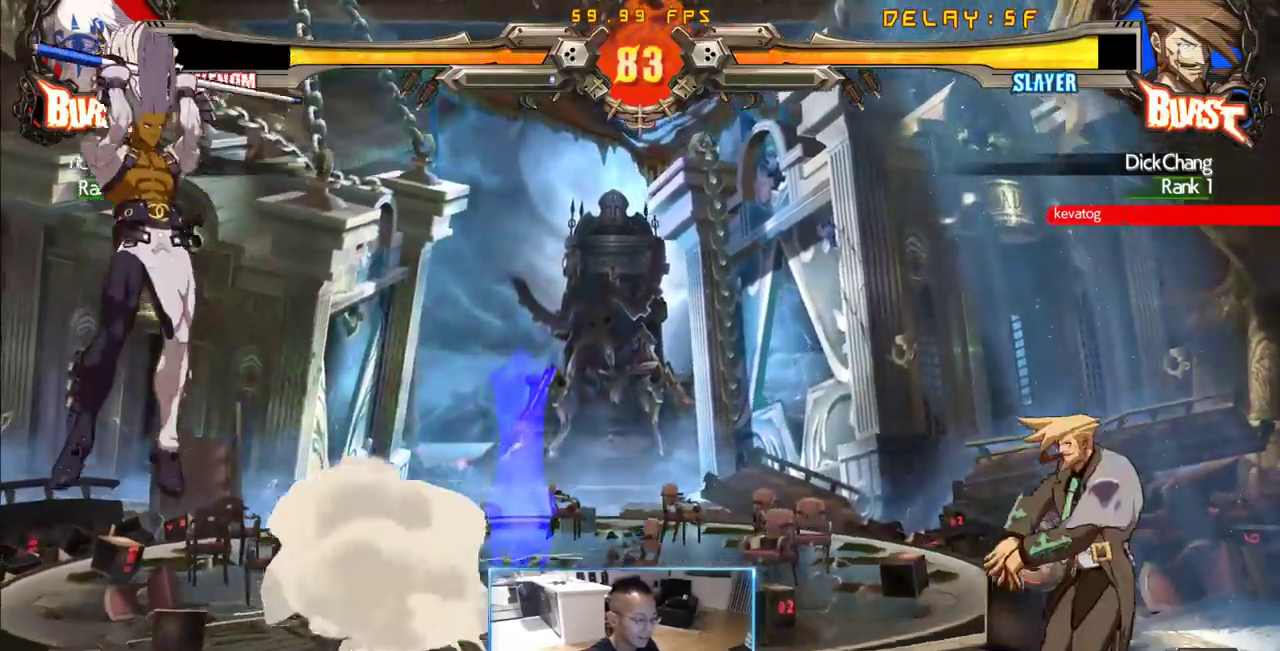
{"dt_ms": 500, "buttons": ["DPAD_DOWN", "DPAD_RIGHT"], "events": [[233, "DPAD_RIGHT", "down"], [333, "DPAD_DOWN", "down"]]}
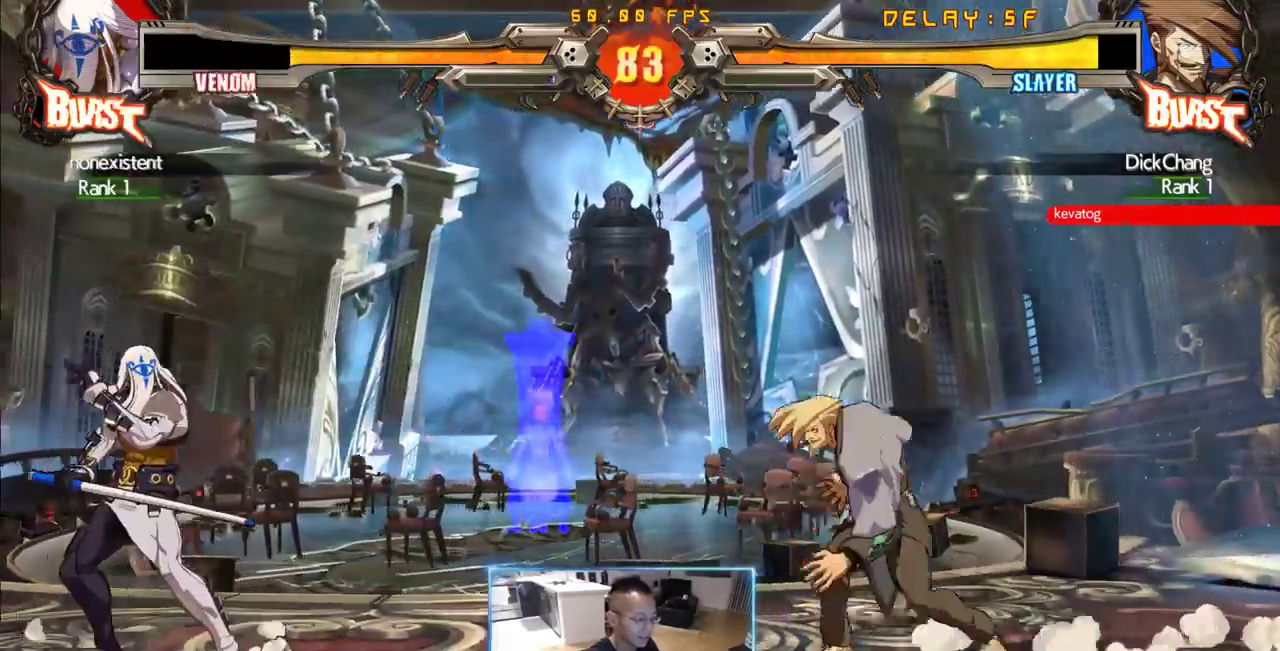
{"dt_ms": 500, "buttons": ["DPAD_DOWN", "DPAD_RIGHT"], "events": [[283, "D", "down"], [333, "D", "up"]]}
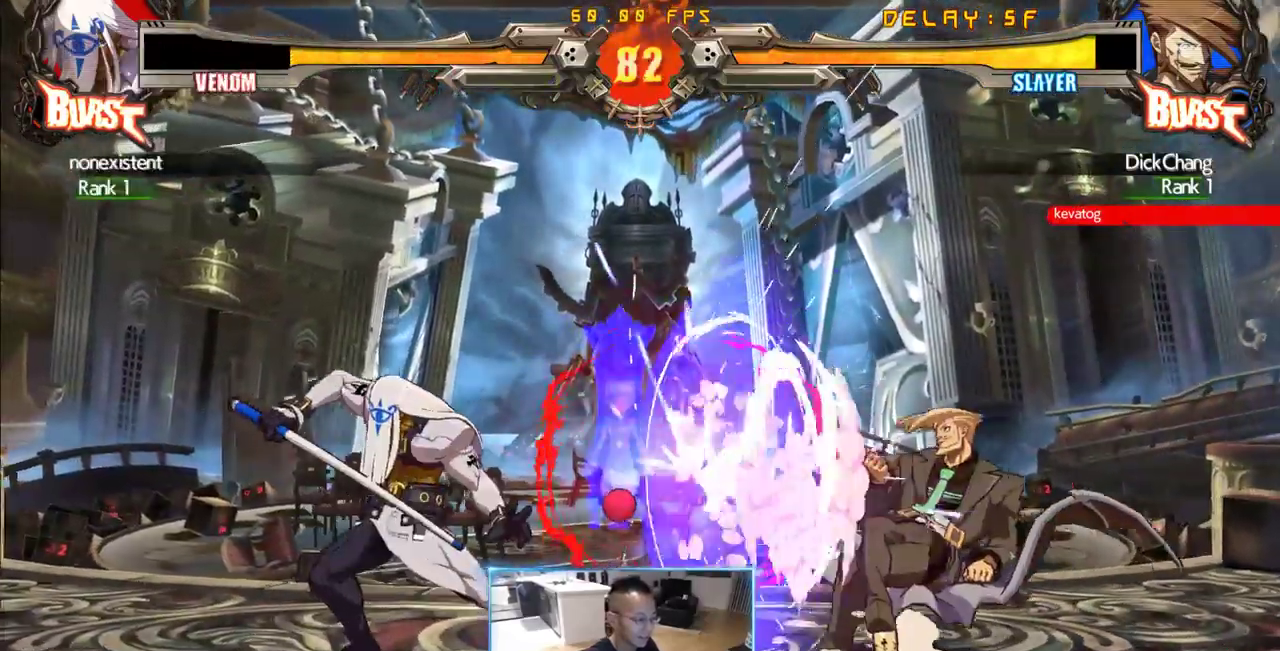
{"dt_ms": 500, "buttons": ["DPAD_DOWN", "DPAD_RIGHT"], "events": [[83, "D", "down"], [166, "D", "up"]]}
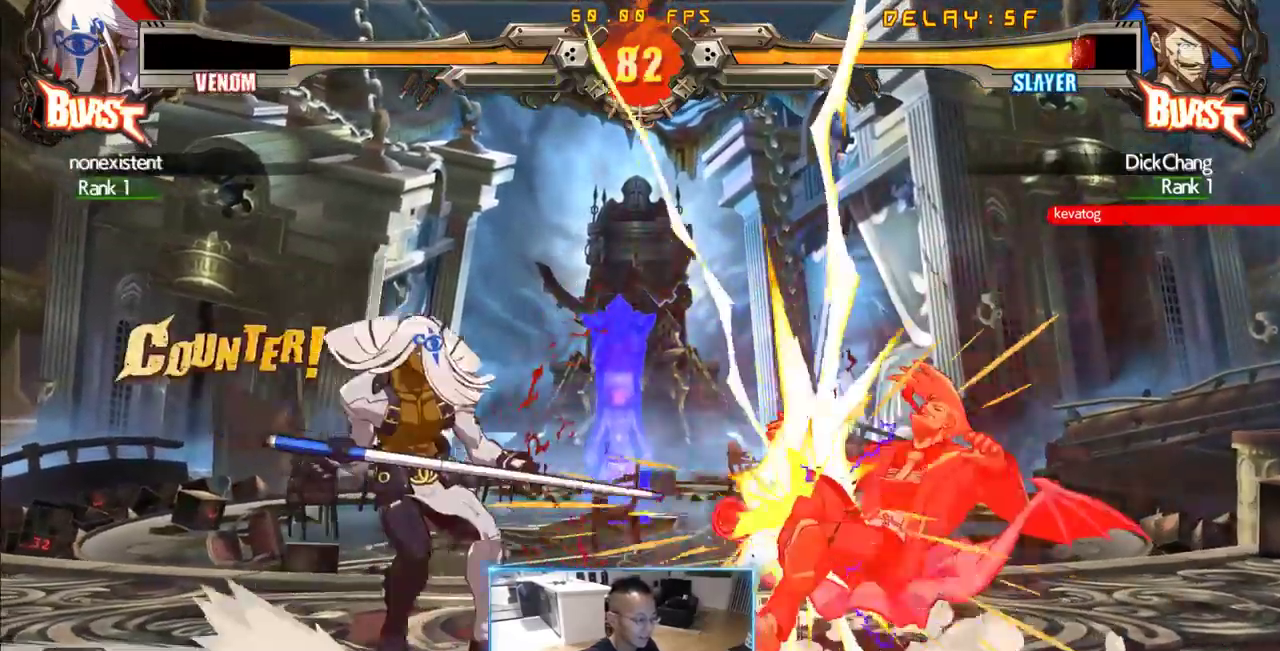
{"dt_ms": 500, "buttons": ["DPAD_DOWN", "DPAD_RIGHT"], "events": []}
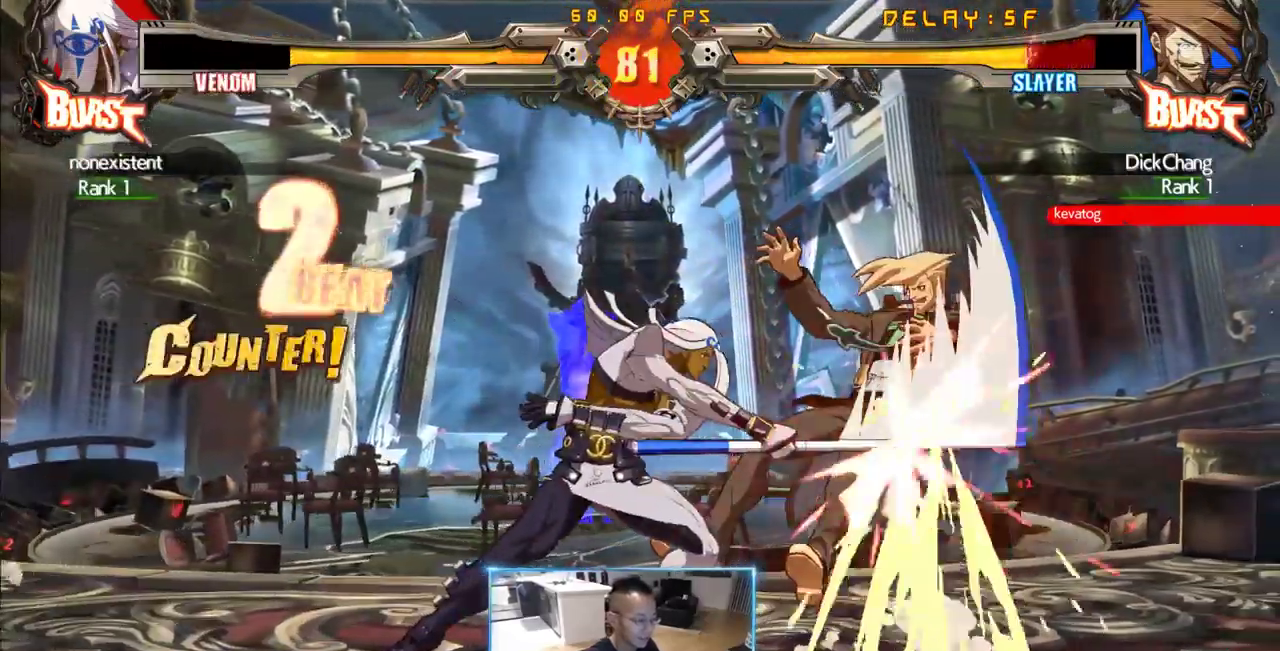
{"dt_ms": 500, "buttons": ["DPAD_DOWN", "DPAD_RIGHT"], "events": []}
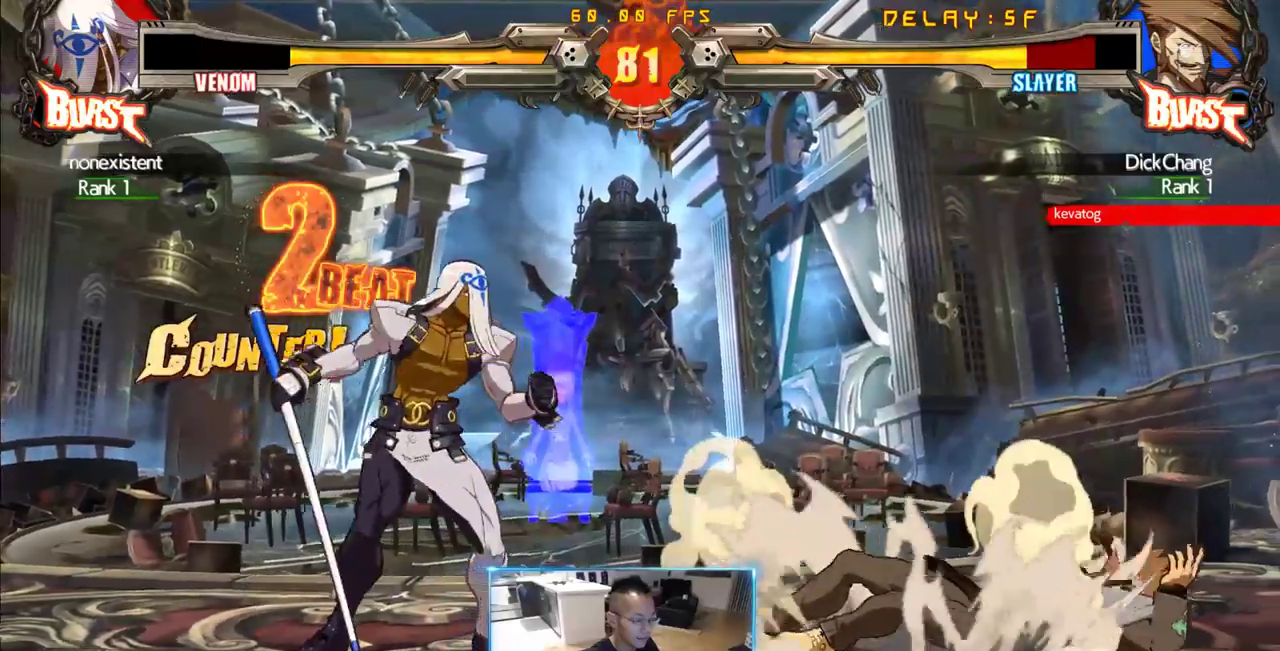
{"dt_ms": 500, "buttons": ["DPAD_RIGHT"], "events": [[416, "DPAD_DOWN", "up"], [450, "DPAD_RIGHT", "up"], [500, "DPAD_RIGHT", "down"]]}
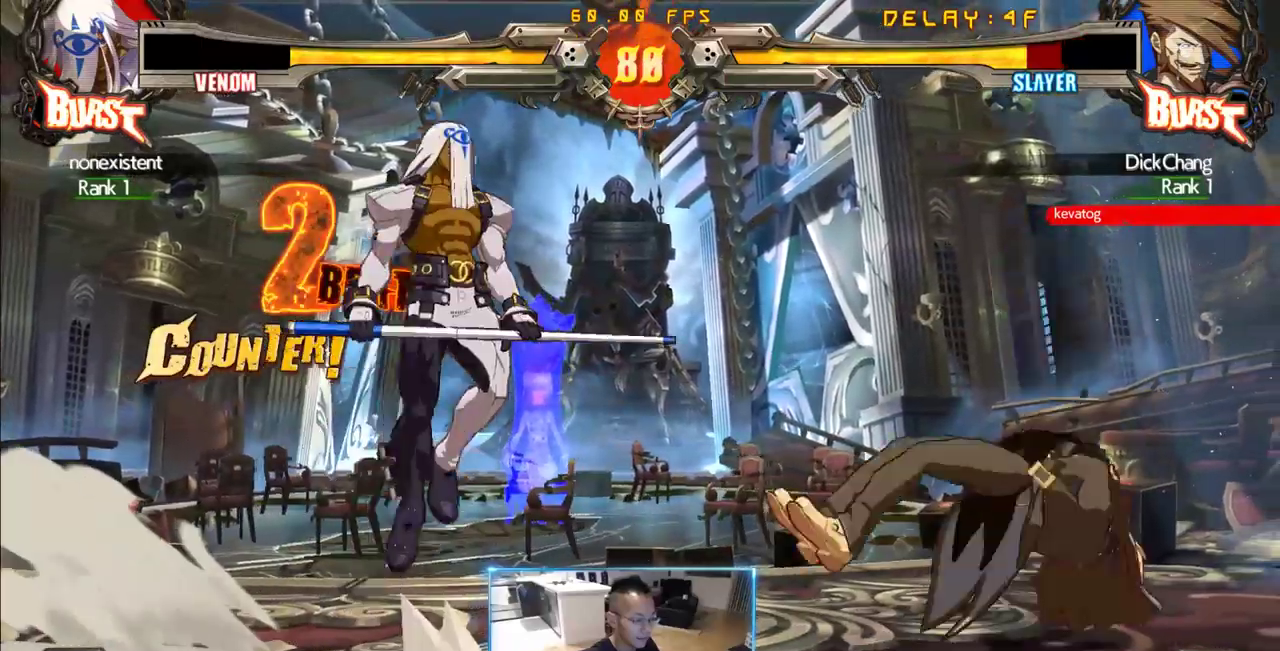
{"dt_ms": 1000, "buttons": ["DPAD_DOWN", "DPAD_RIGHT"], "events": [[50, "DPAD_RIGHT", "up"], [233, "DPAD_RIGHT", "down"], [283, "DPAD_DOWN", "down"], [333, "DPAD_RIGHT", "up"], [416, "DPAD_DOWN", "up"], [933, "DPAD_RIGHT", "down"], [983, "DPAD_DOWN", "down"]]}
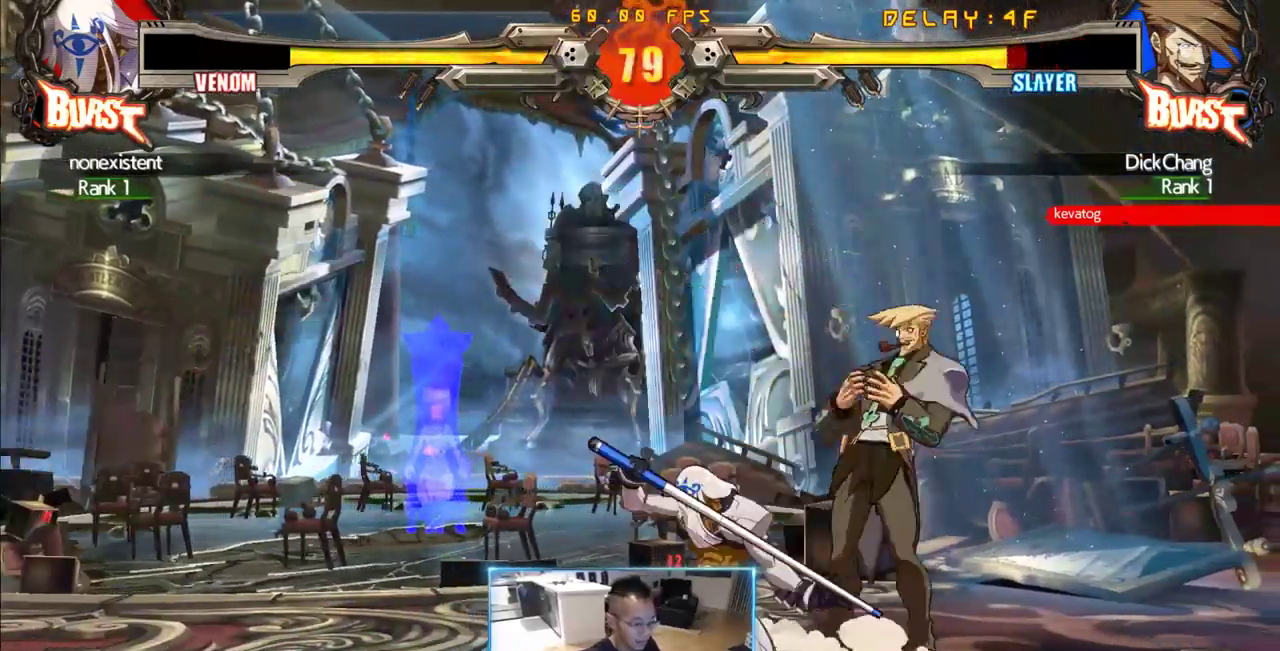
{"dt_ms": 500, "buttons": ["DPAD_DOWN", "DPAD_RIGHT"], "events": []}
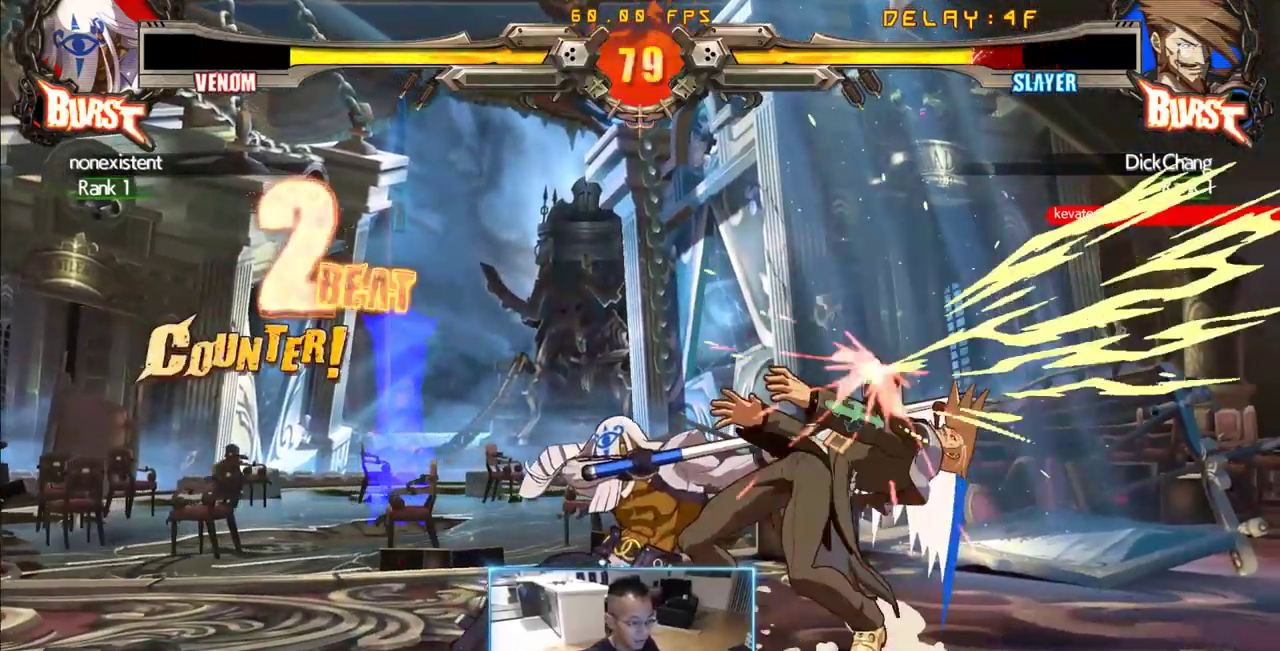
{"dt_ms": 500, "buttons": ["DPAD_DOWN", "DPAD_RIGHT"], "events": []}
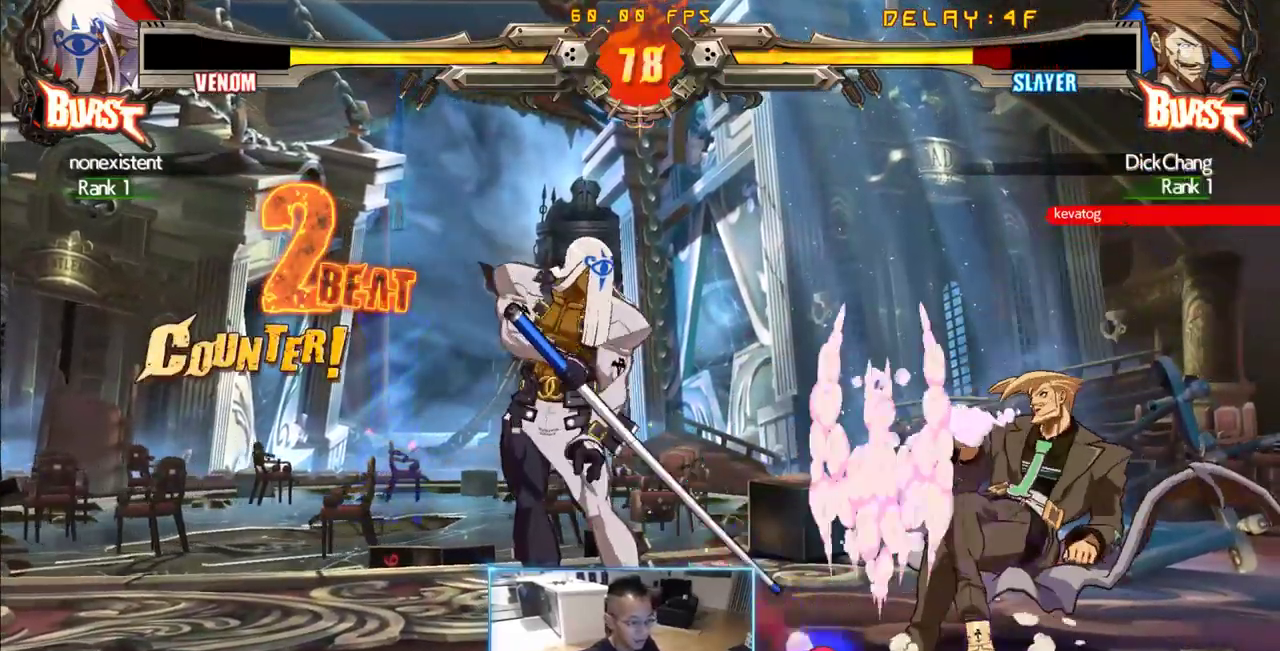
{"dt_ms": 500, "buttons": [], "events": [[350, "DPAD_DOWN", "up"], [483, "DPAD_RIGHT", "up"]]}
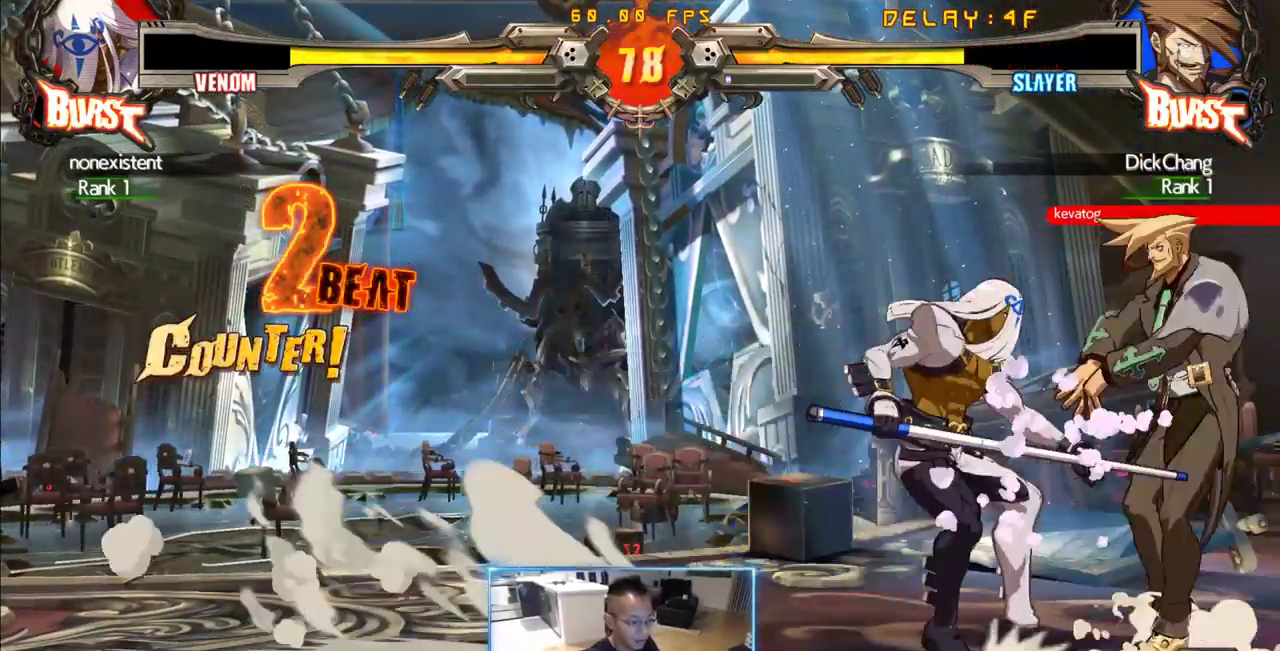
{"dt_ms": 500, "buttons": ["DPAD_RIGHT"], "events": [[83, "DPAD_RIGHT", "down"], [216, "DPAD_RIGHT", "up"], [266, "DPAD_RIGHT", "down"]]}
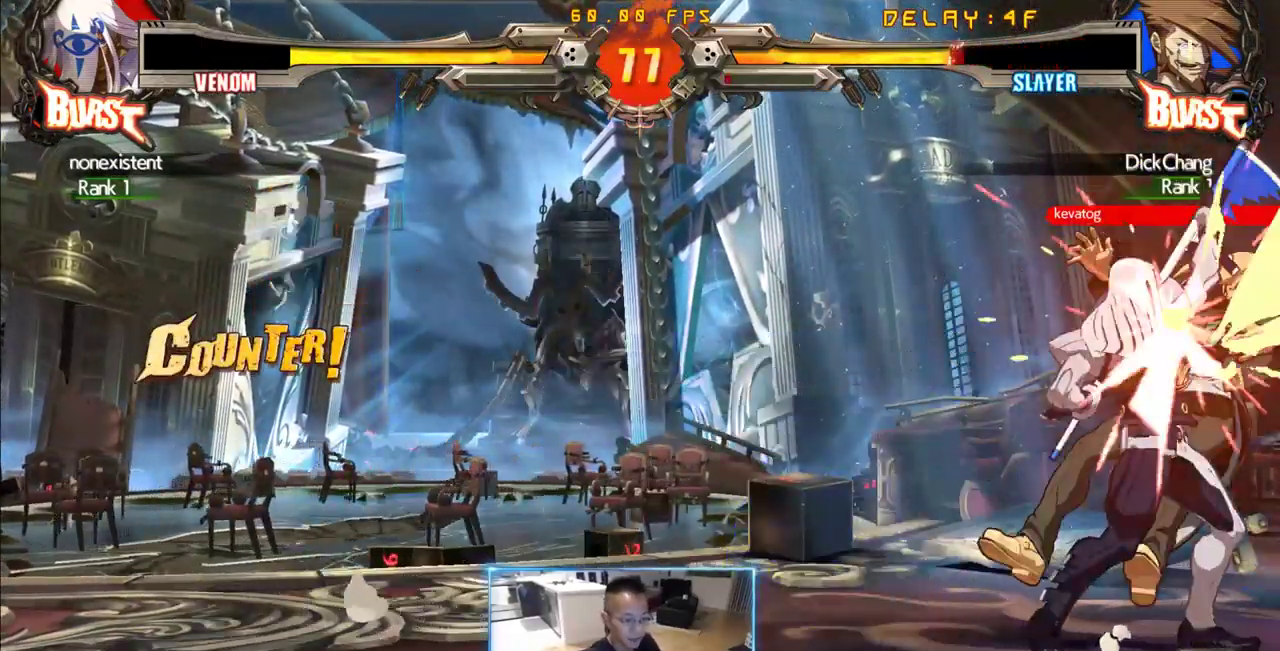
{"dt_ms": 500, "buttons": ["DPAD_RIGHT", "P"], "events": [[466, "P", "down"]]}
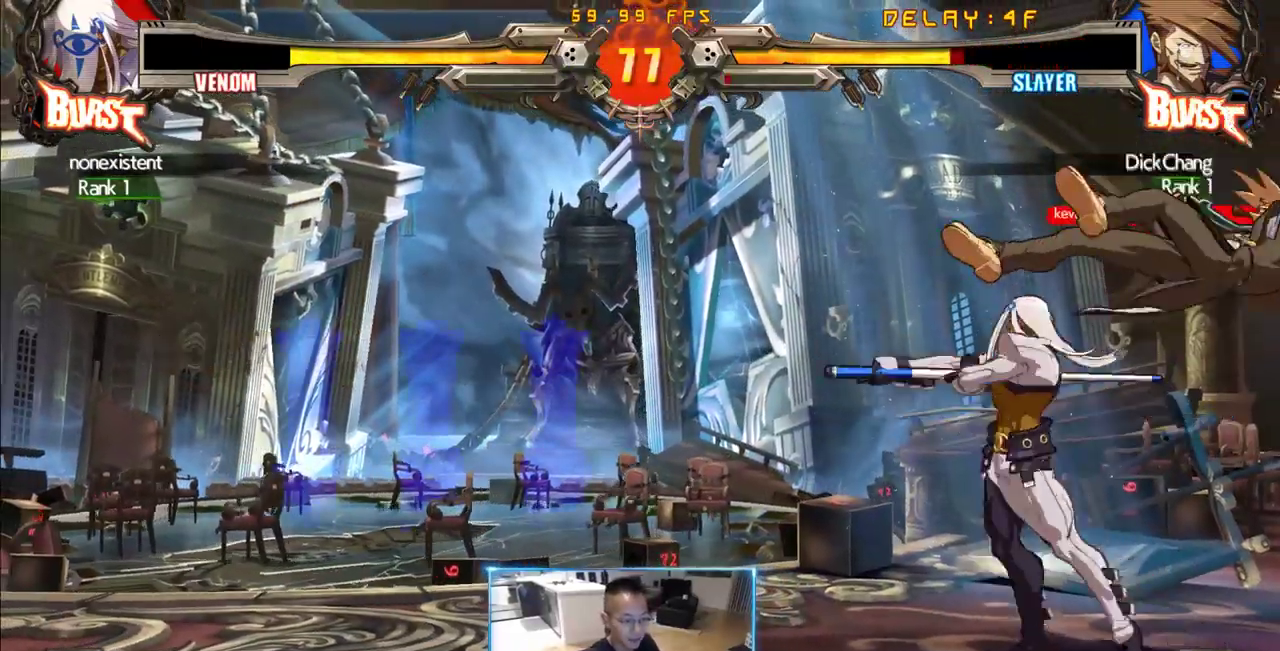
{"dt_ms": 1000, "buttons": ["DPAD_RIGHT"]}
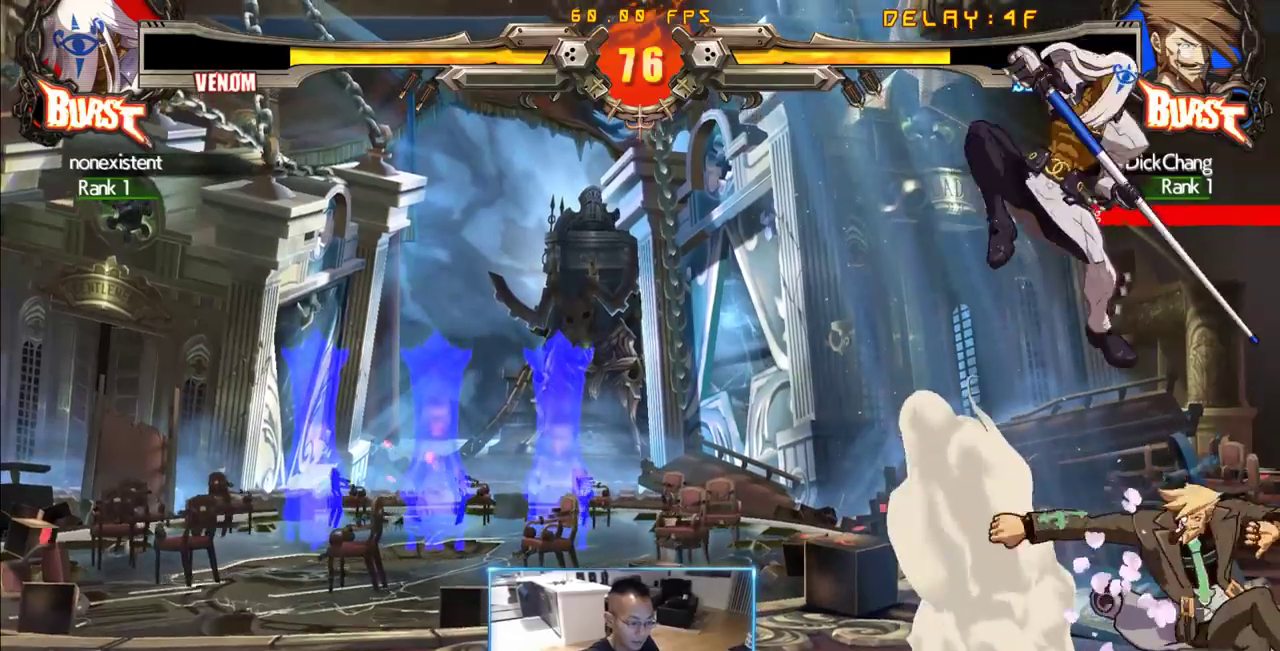
{"dt_ms": 500, "buttons": ["DPAD_RIGHT"], "events": []}
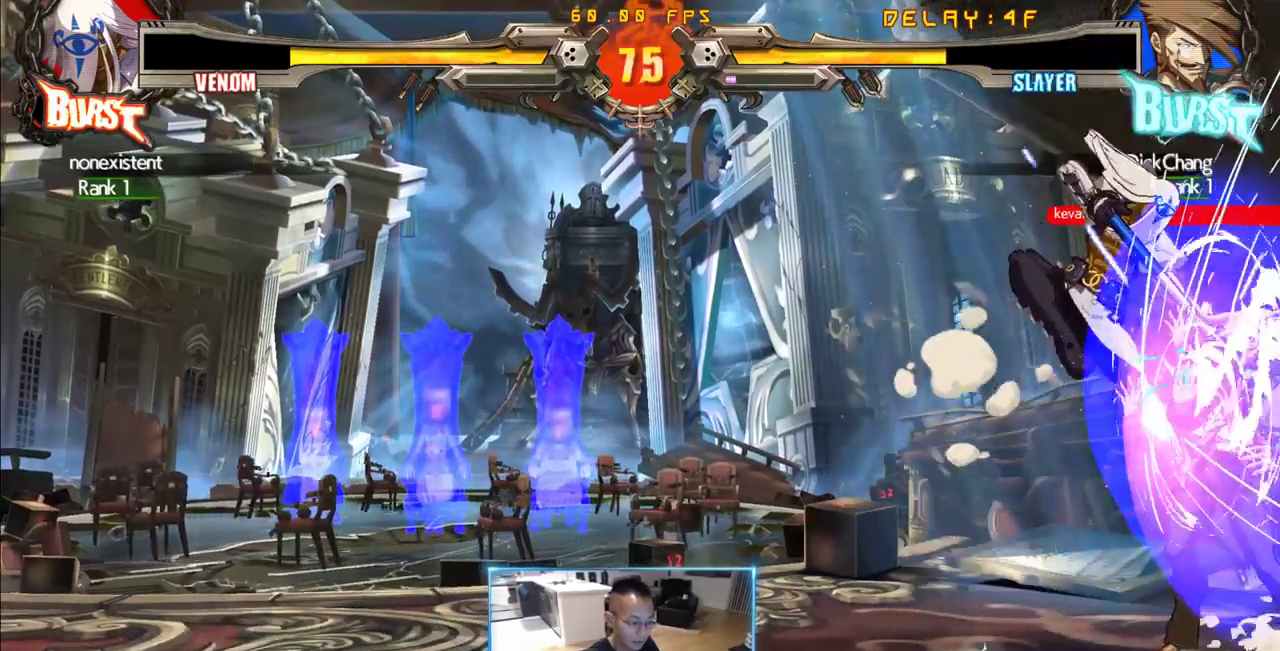
{"dt_ms": 500, "buttons": ["DPAD_DOWN", "DPAD_RIGHT"], "events": [[483, "DPAD_DOWN", "down"]]}
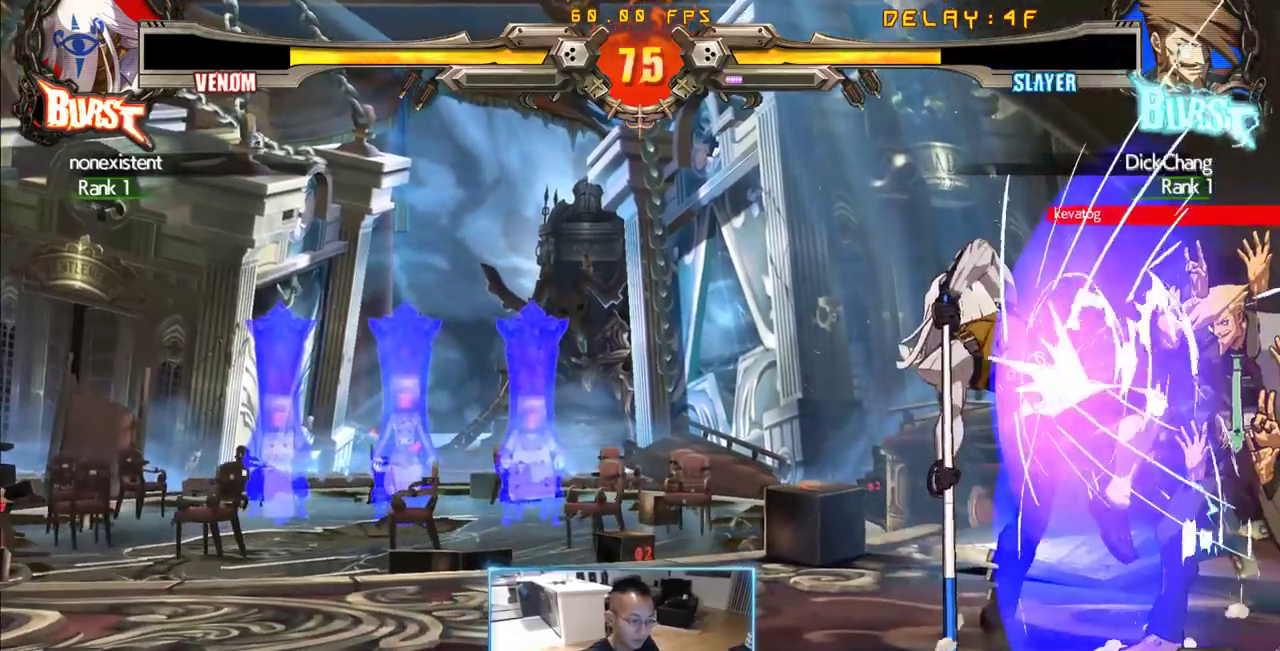
{"dt_ms": 500, "buttons": ["DPAD_DOWN", "DPAD_RIGHT"], "events": []}
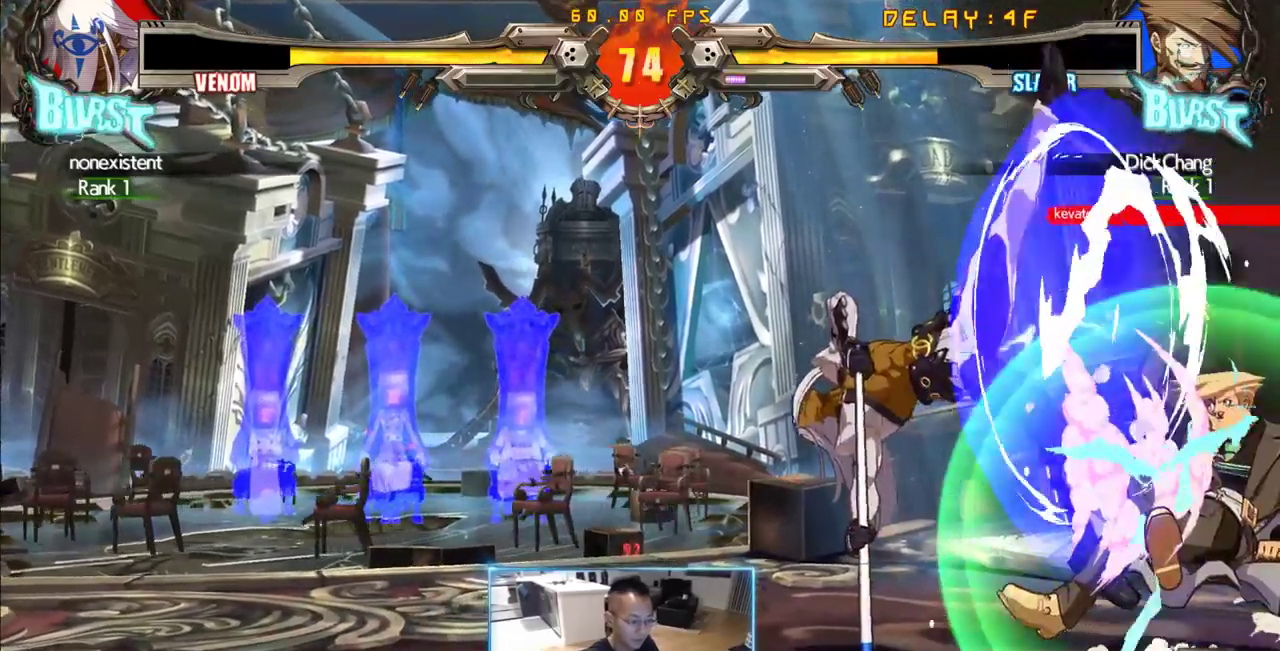
{"dt_ms": 500, "buttons": ["DPAD_RIGHT"], "events": [[283, "DPAD_DOWN", "up"]]}
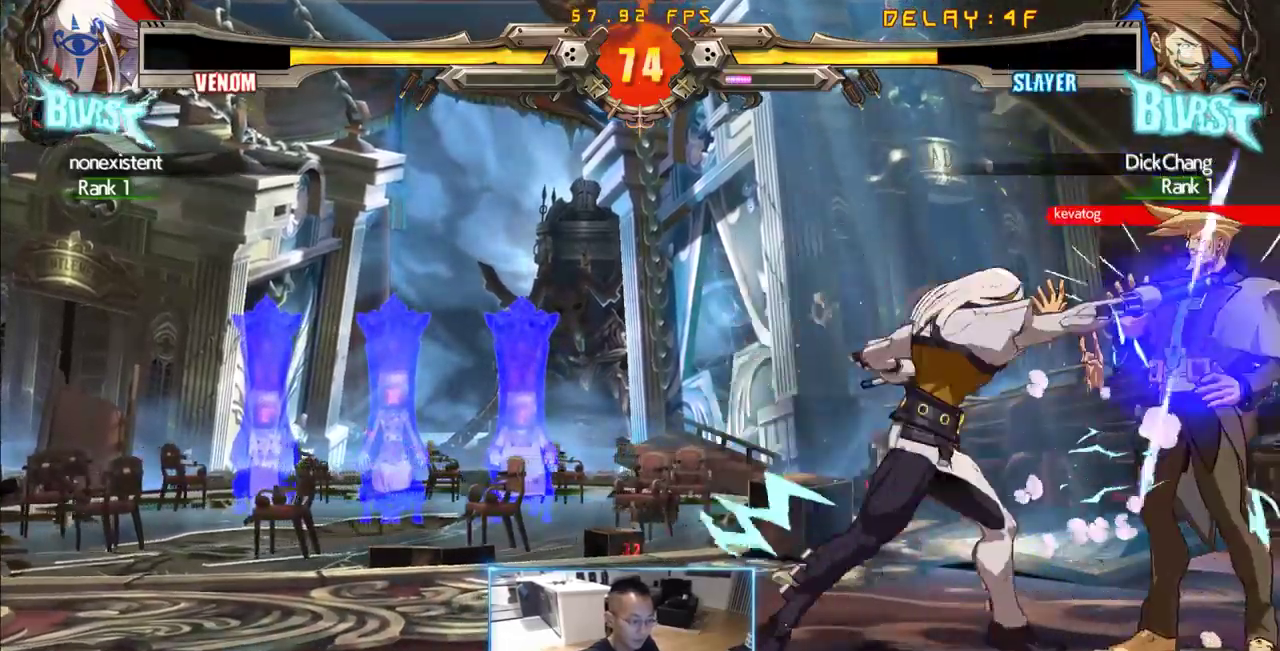
{"dt_ms": 500, "buttons": ["DPAD_DOWN", "DPAD_RIGHT"], "events": [[300, "DPAD_DOWN", "down"]]}
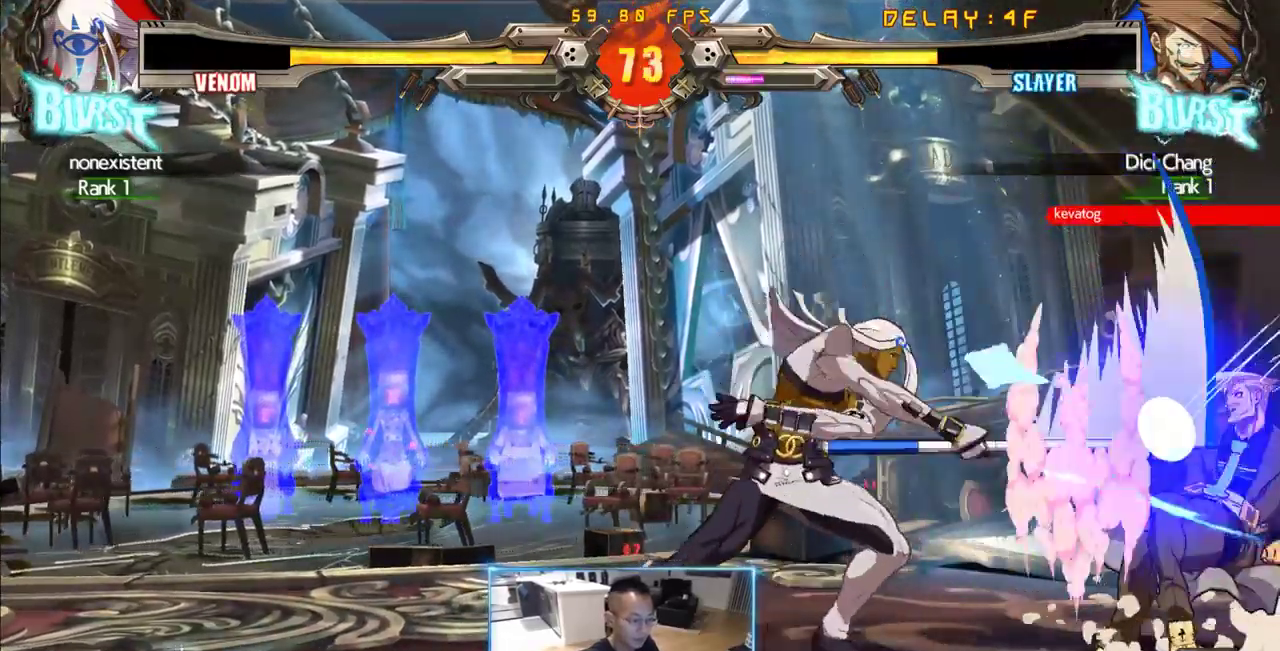
{"dt_ms": 500, "buttons": ["DPAD_RIGHT"], "events": [[316, "DPAD_DOWN", "up"], [450, "K", "down"], [500, "K", "up"]]}
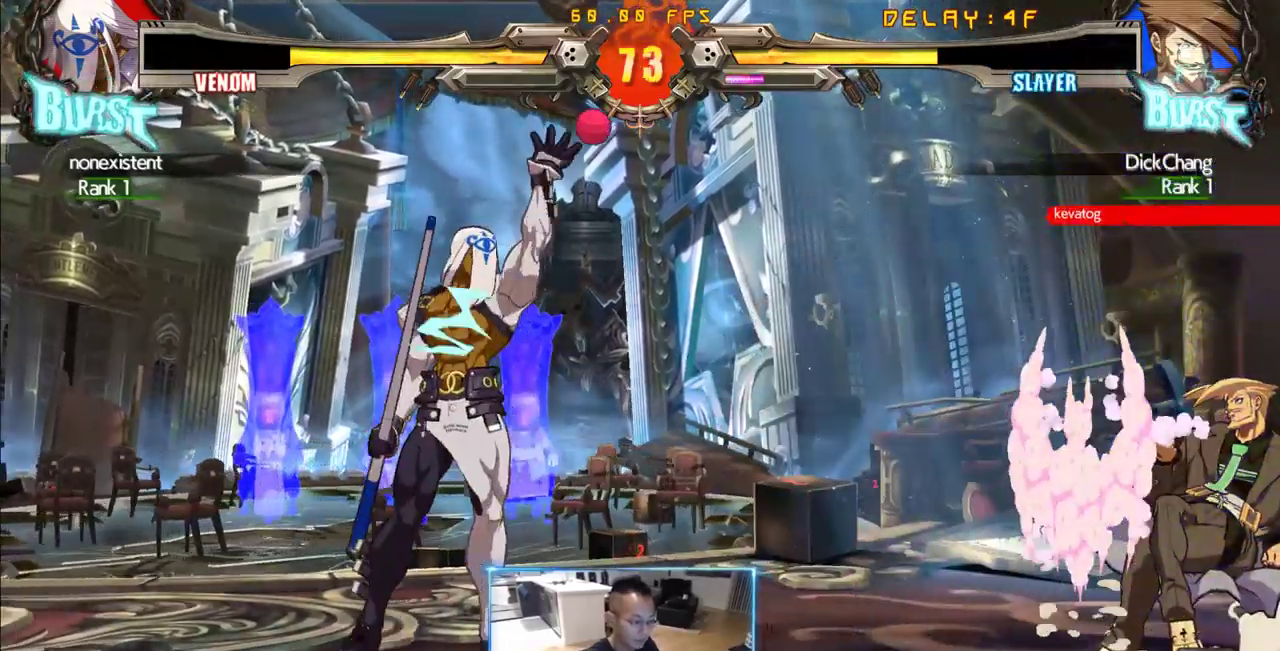
{"dt_ms": 500, "buttons": ["DPAD_LEFT"], "events": [[333, "DPAD_DOWN", "down"], [383, "DPAD_RIGHT", "up"], [416, "DPAD_LEFT", "down"], [466, "DPAD_DOWN", "up"]]}